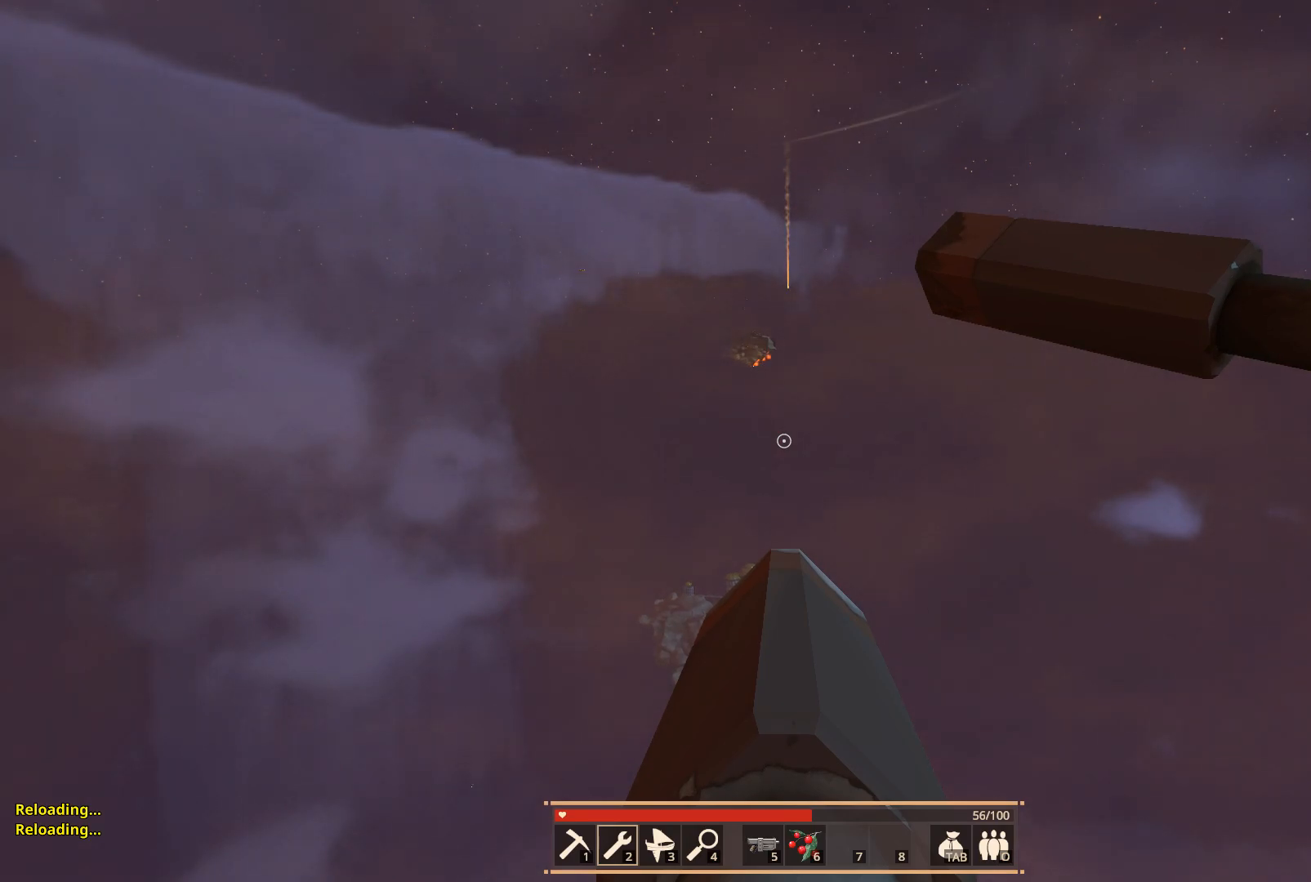
Gameplay with keyboard; each line is a JSON object with the keys held at the frame after it. "events" lists presses ("down") and releases ("up") of "a", "ctrl", "d", "e", "f", "q", "r", "s", "shift", "space", "tab" and "w" between this image and that frame as [ms after this image, input, new state], when the widget could be followed in between. No other keys are recorded. Mouse input is not recorded.
{"keys": [], "events": []}
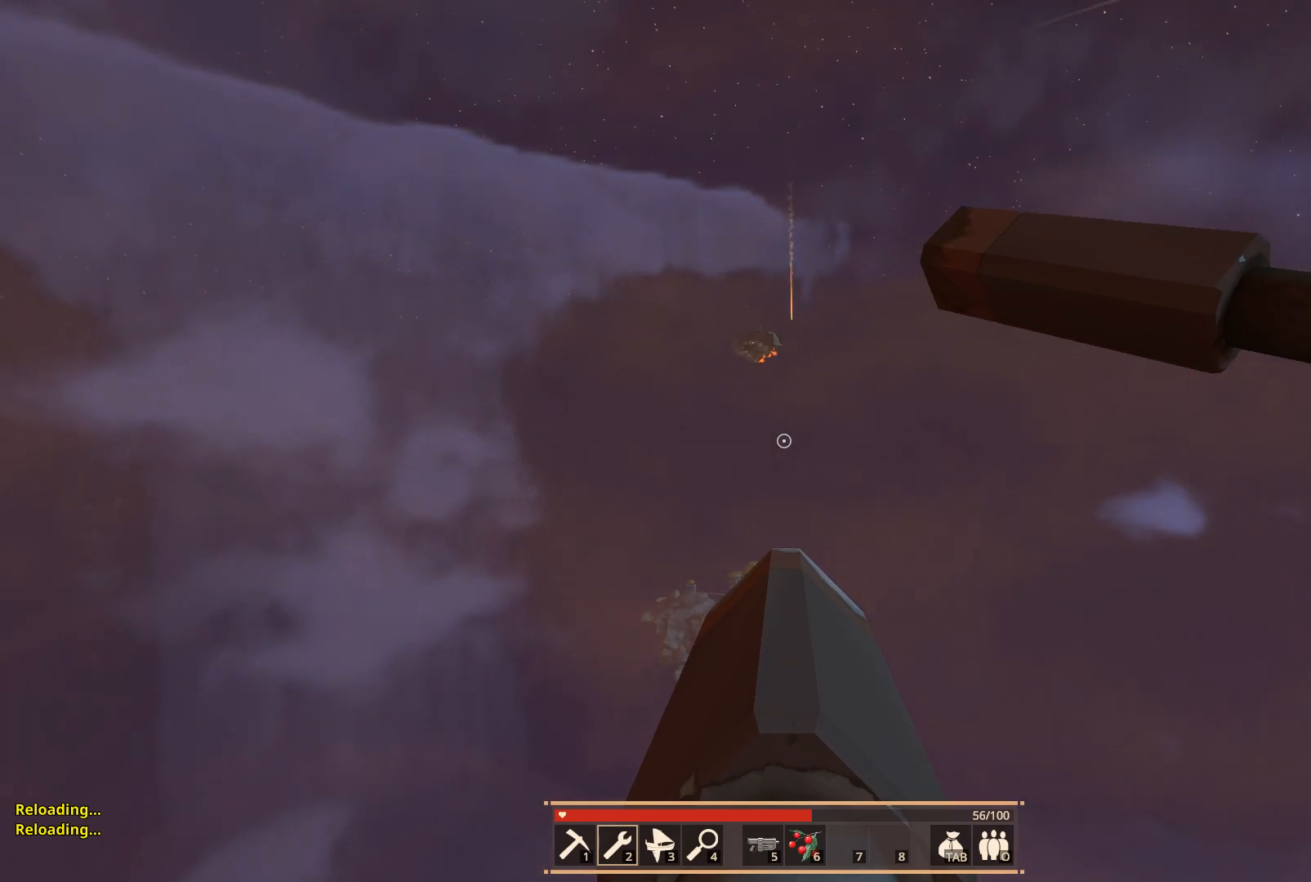
{"keys": [], "events": []}
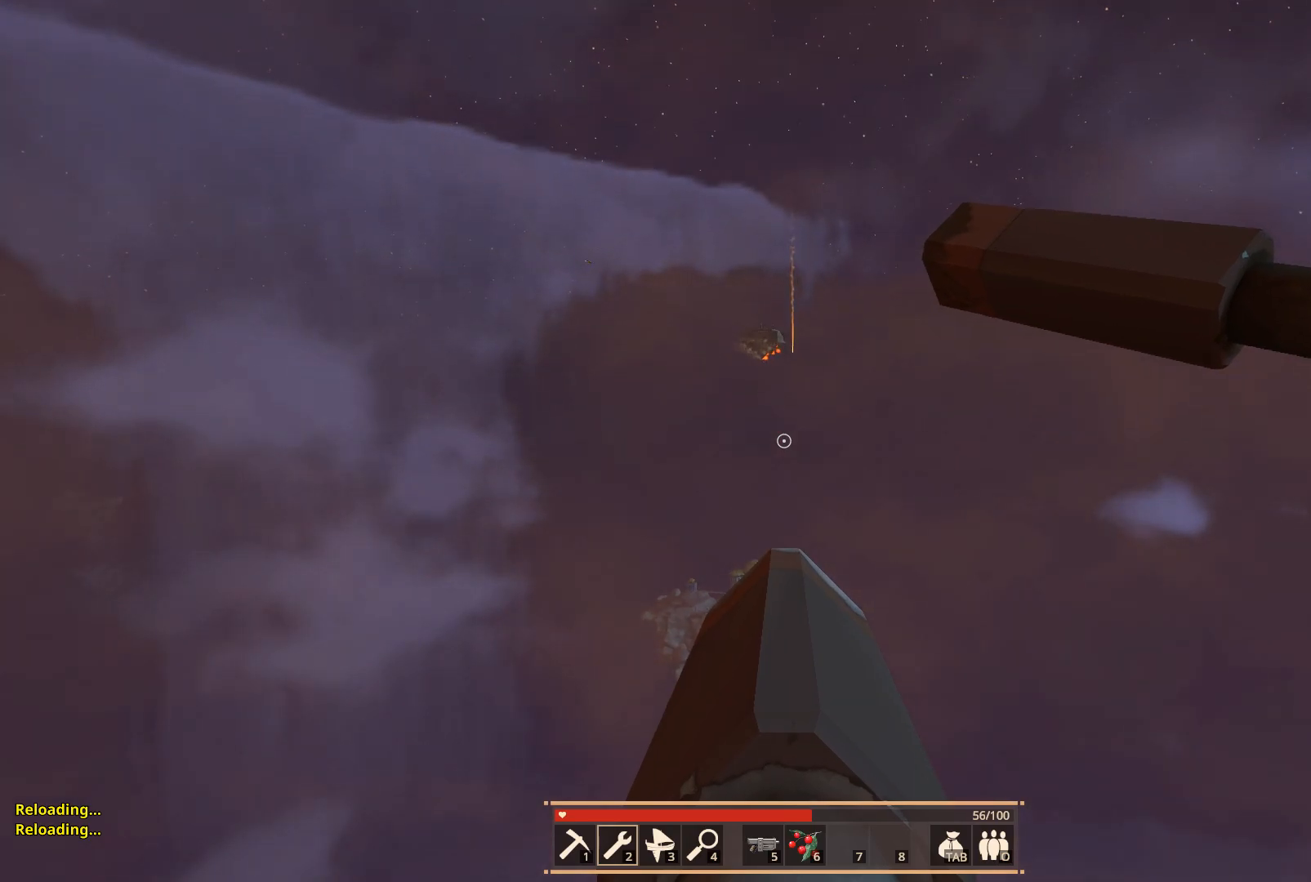
{"keys": [], "events": [[383, "e", "down"], [500, "e", "up"]]}
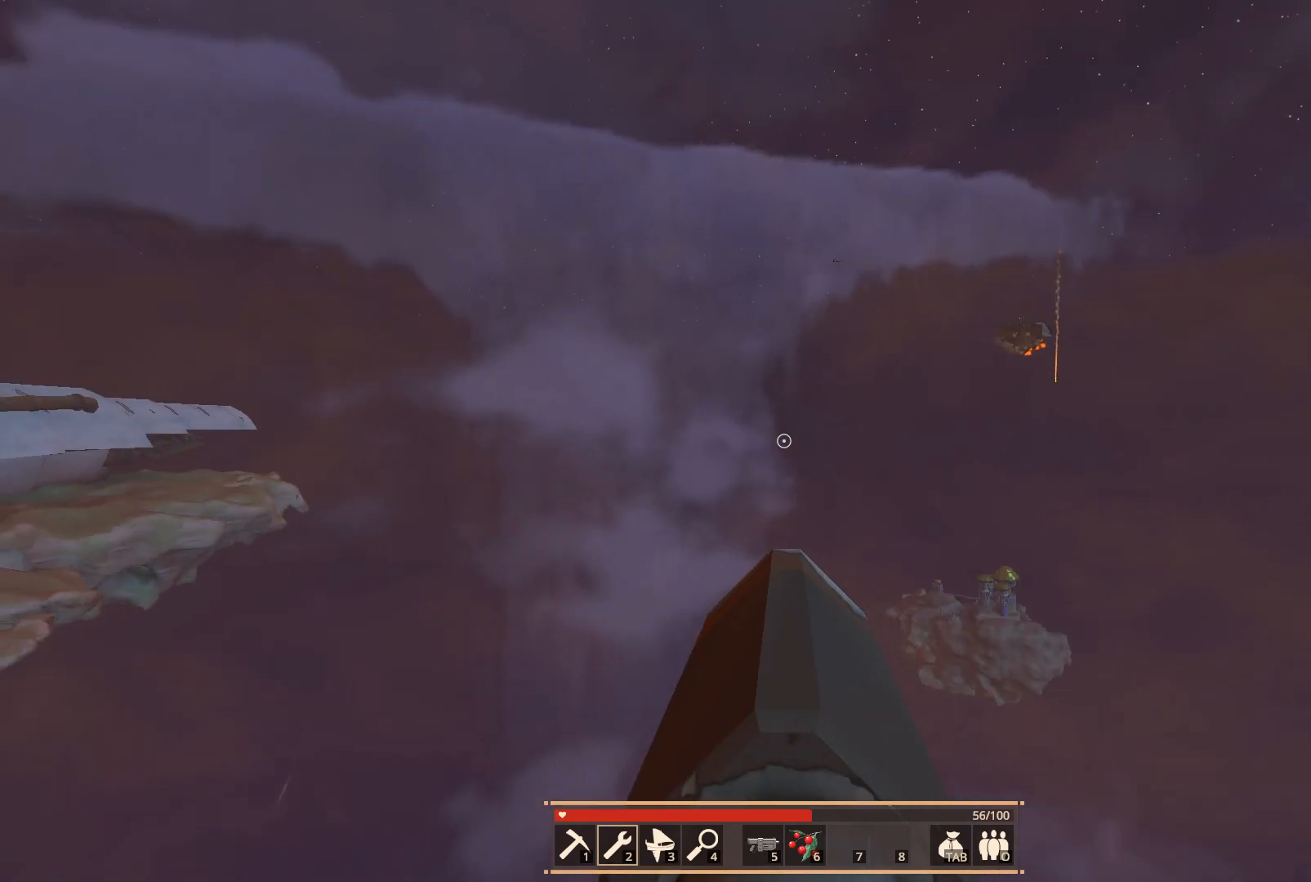
{"keys": ["d", "w"], "events": [[250, "d", "down"], [400, "w", "down"]]}
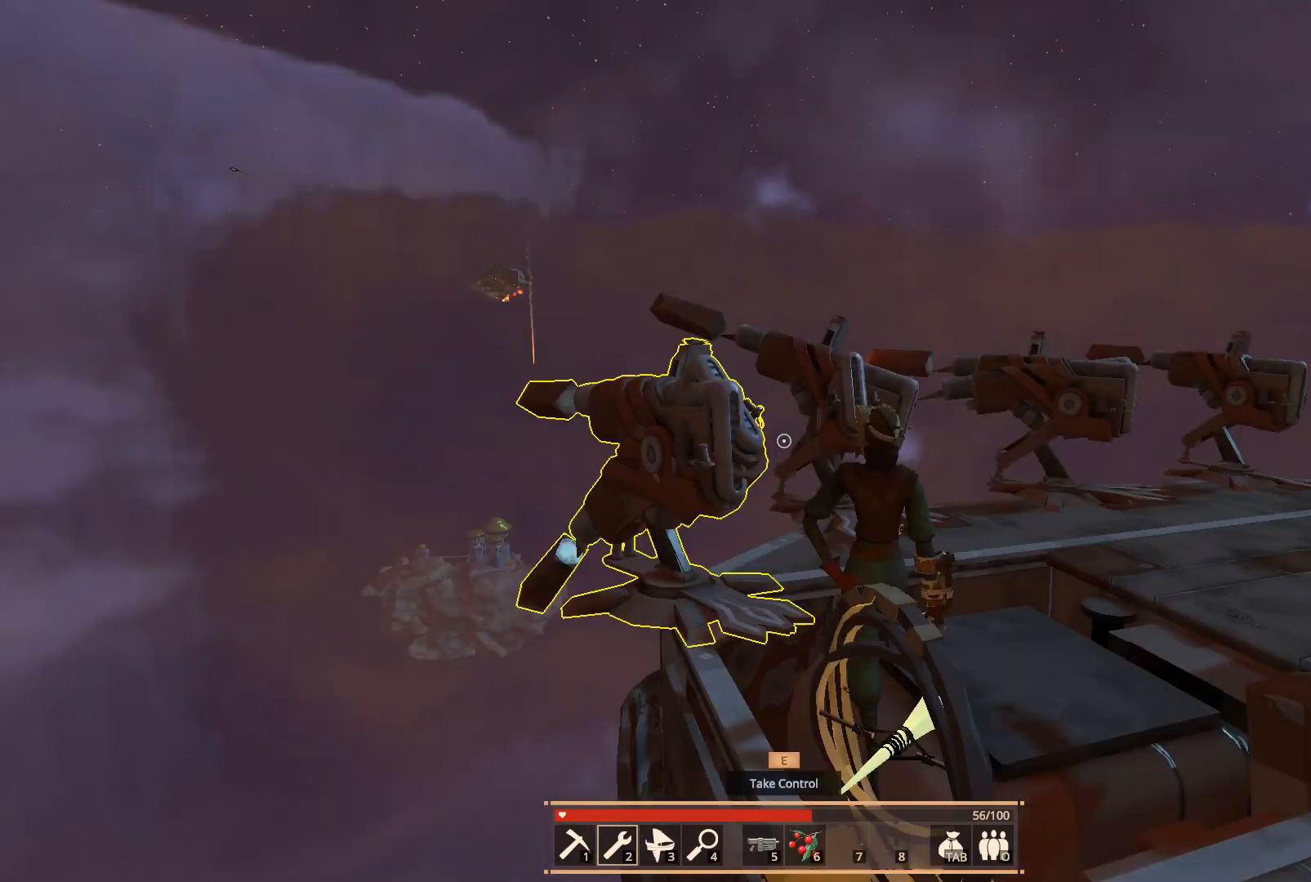
{"keys": [], "events": [[300, "w", "up"], [433, "d", "up"]]}
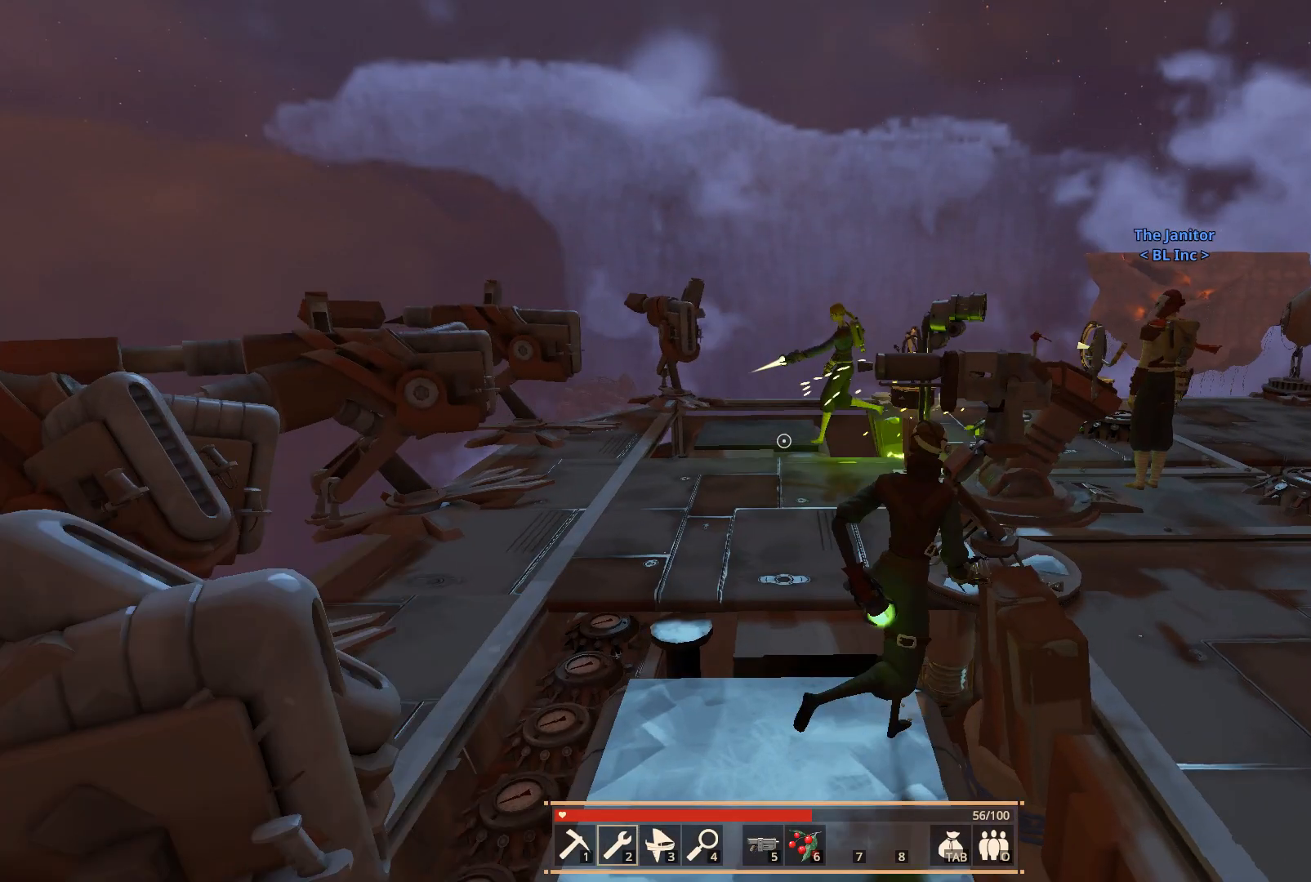
{"keys": [], "events": []}
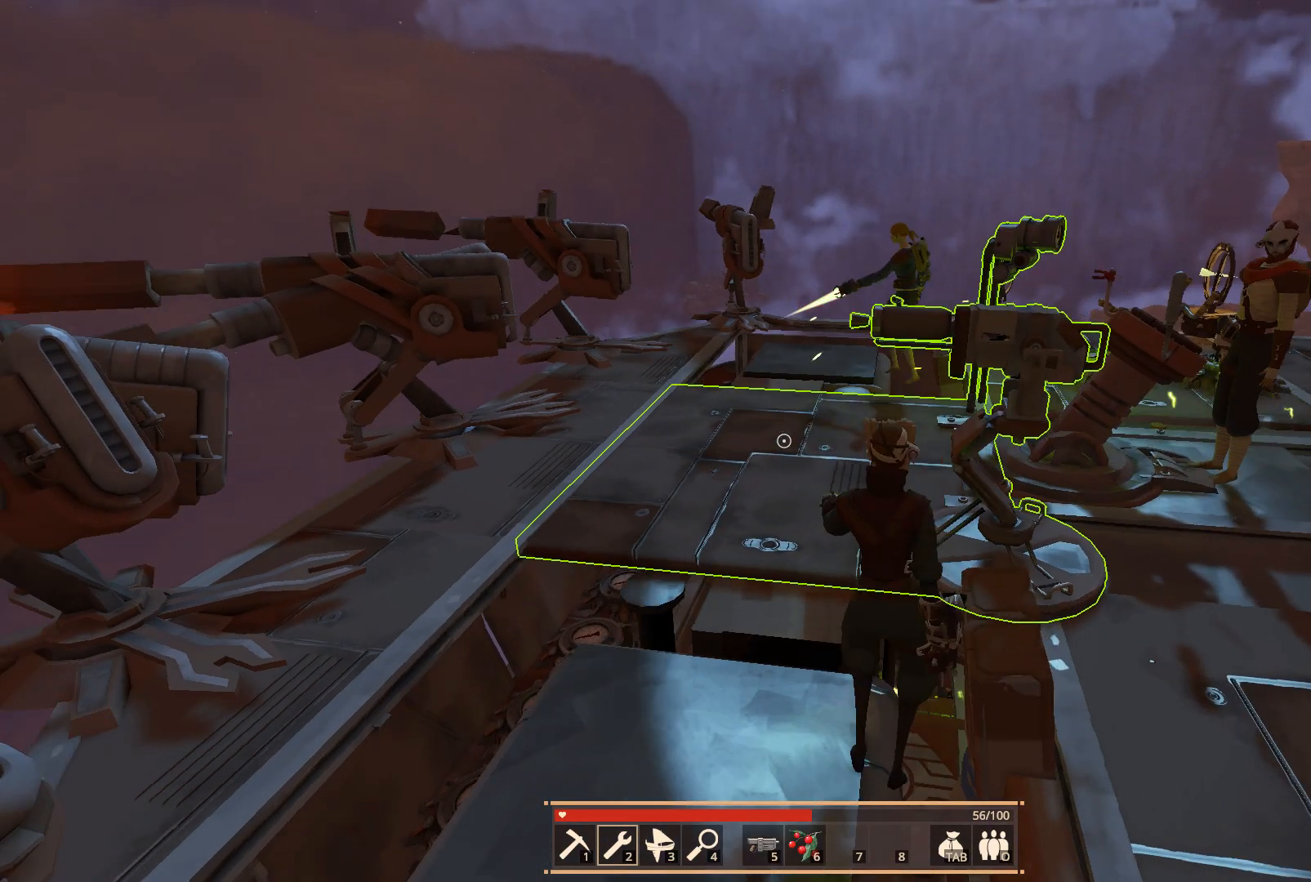
{"keys": [], "events": [[133, "tab", "down"], [267, "tab", "up"]]}
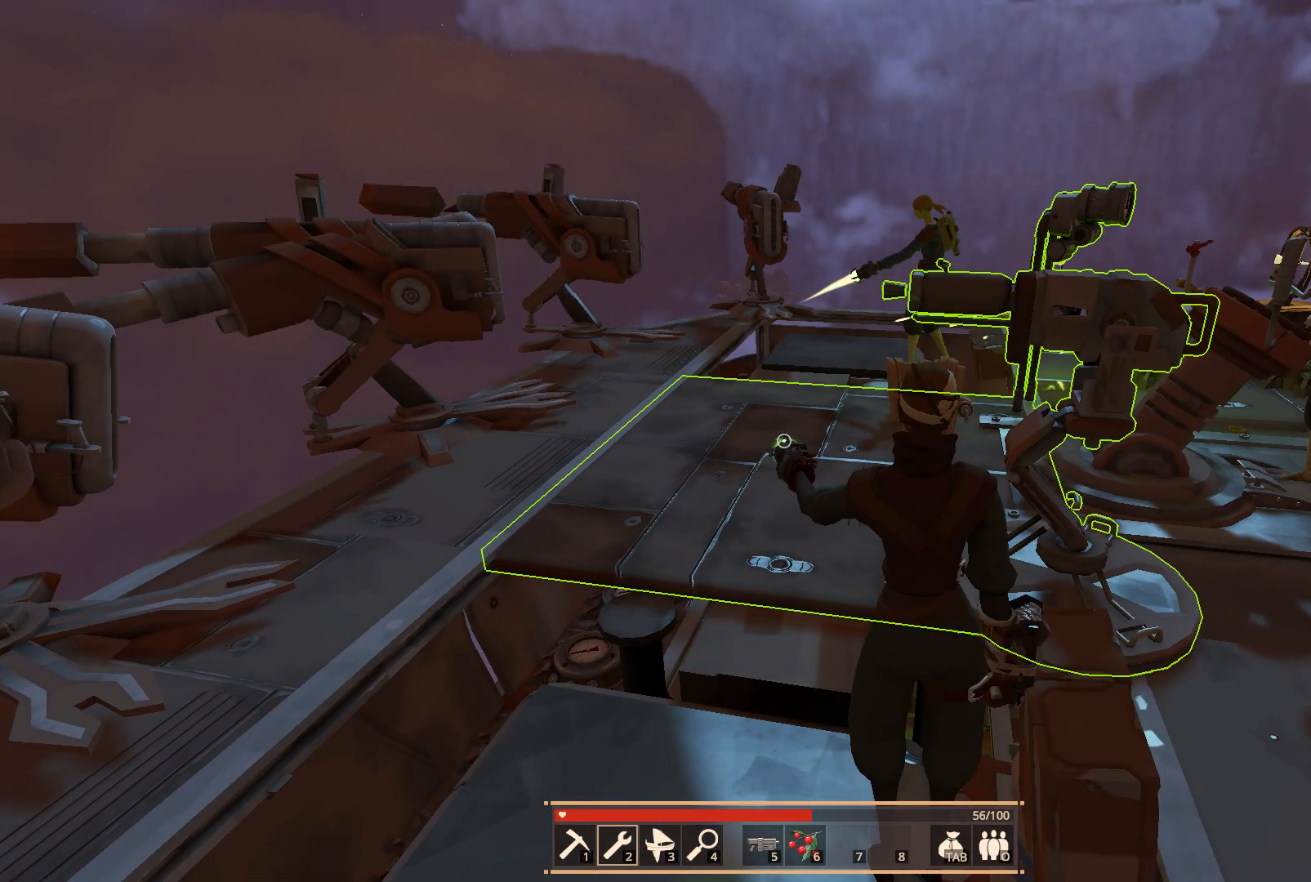
{"keys": [], "events": [[233, "tab", "down"], [333, "tab", "up"]]}
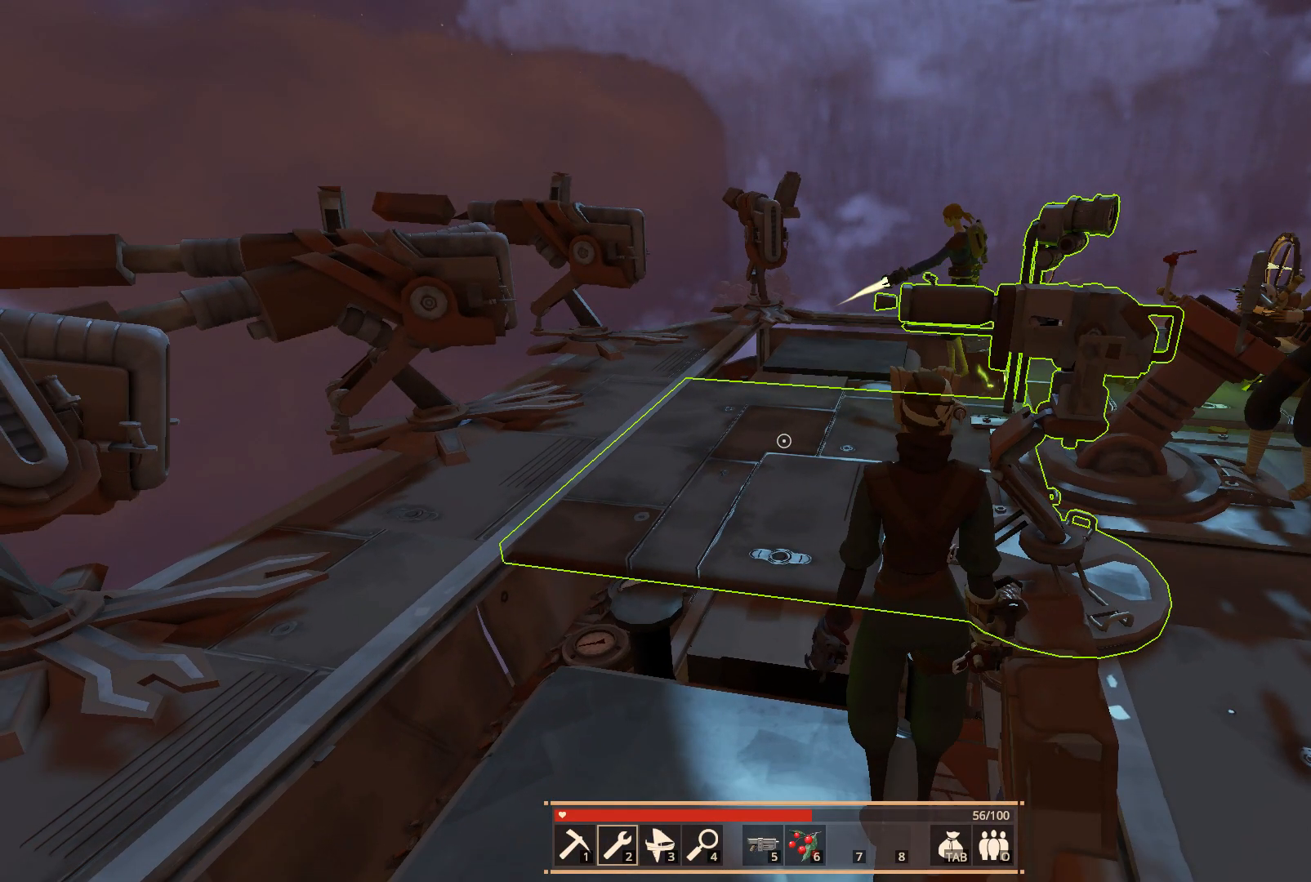
{"keys": [], "events": [[183, "w", "down"], [417, "w", "up"]]}
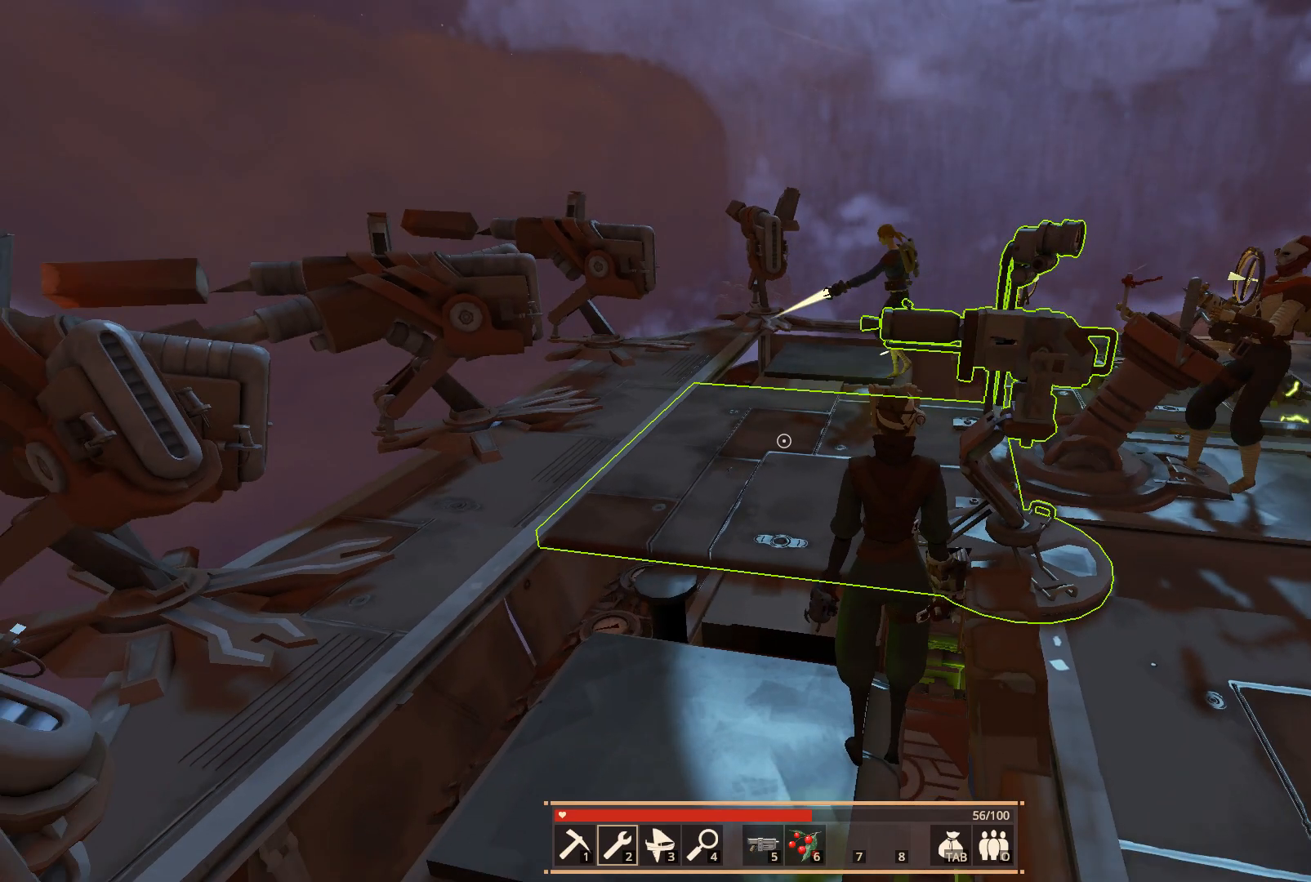
{"keys": [], "events": []}
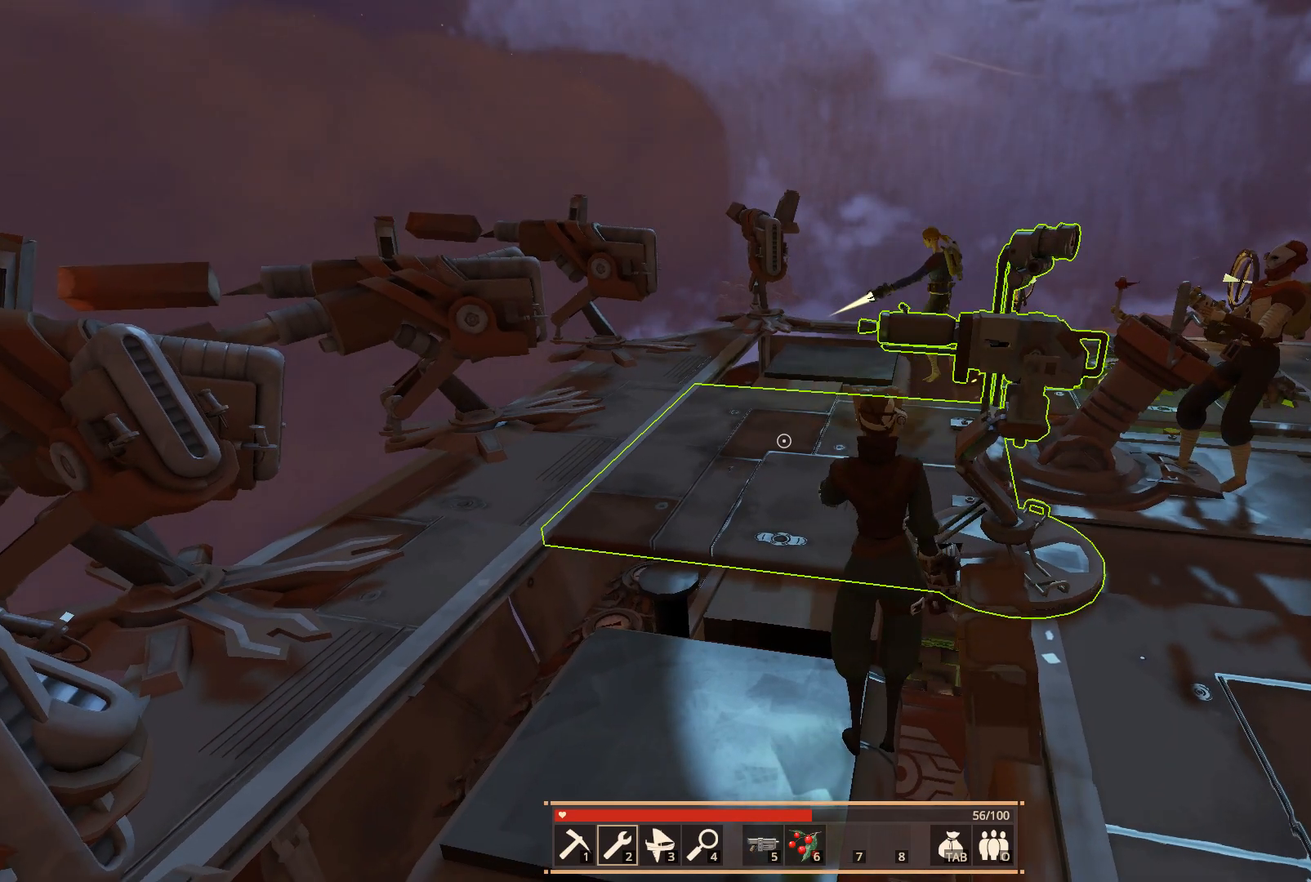
{"keys": ["w"], "events": [[83, "w", "down"], [233, "space", "down"], [400, "space", "up"]]}
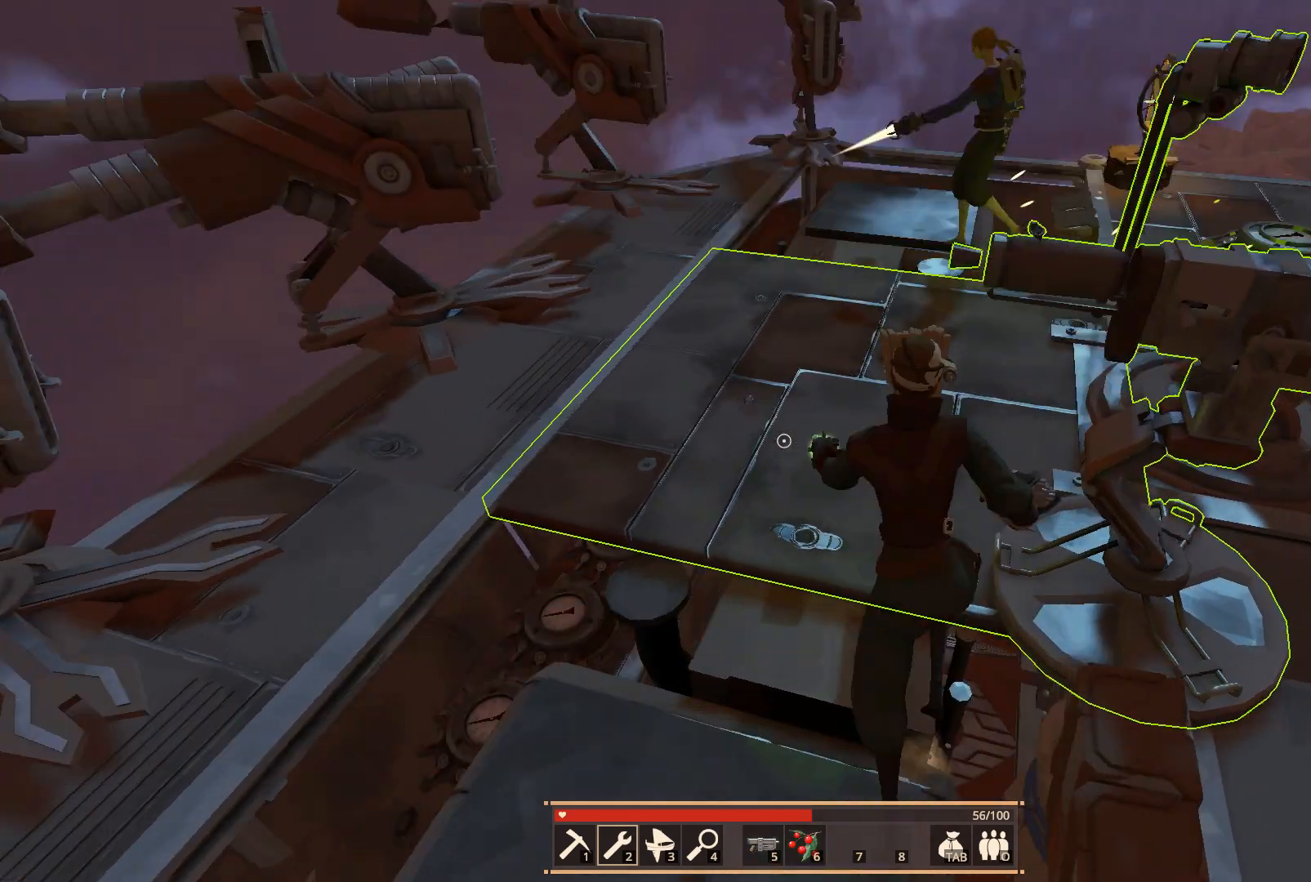
{"keys": [], "events": [[67, "w", "up"]]}
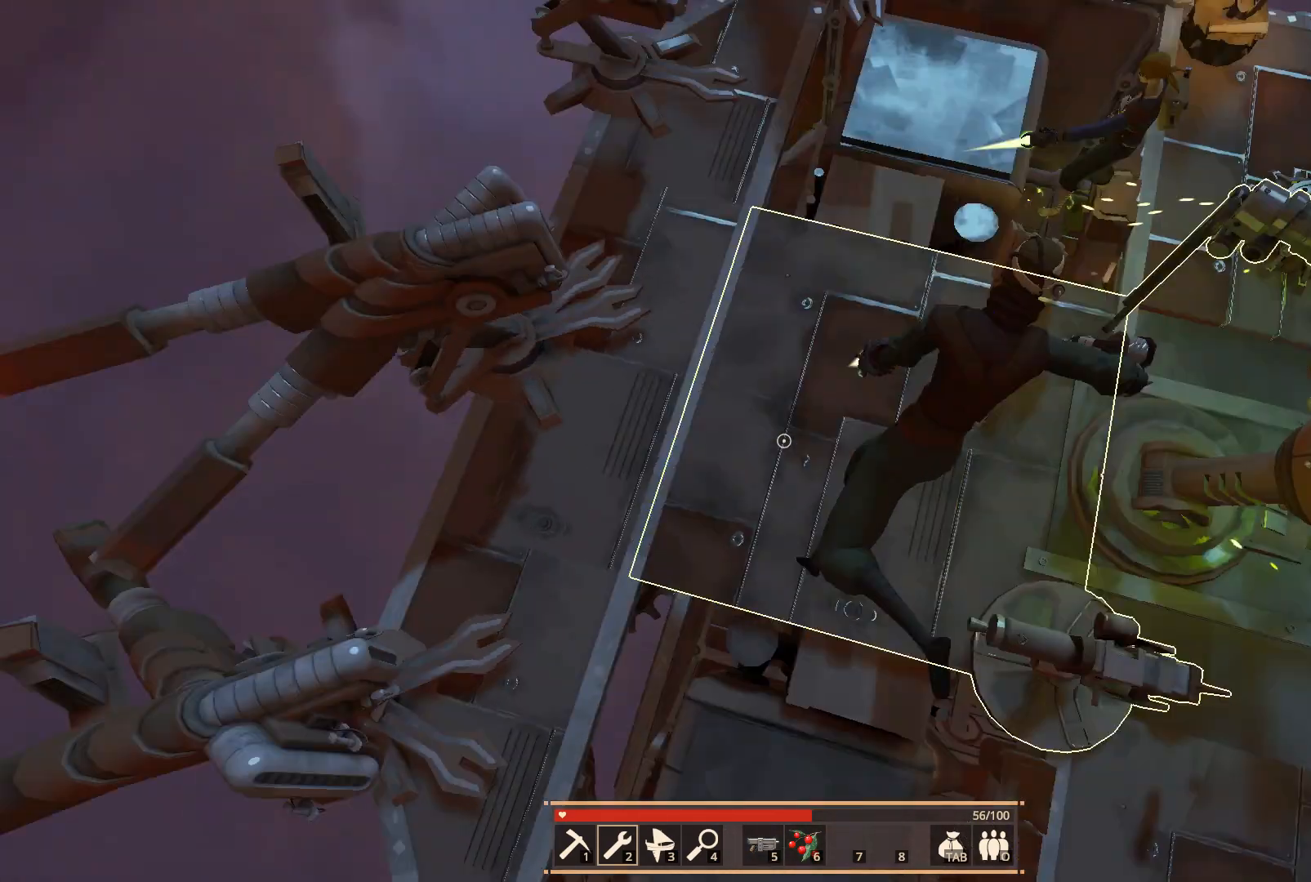
{"keys": ["w"], "events": [[167, "w", "down"]]}
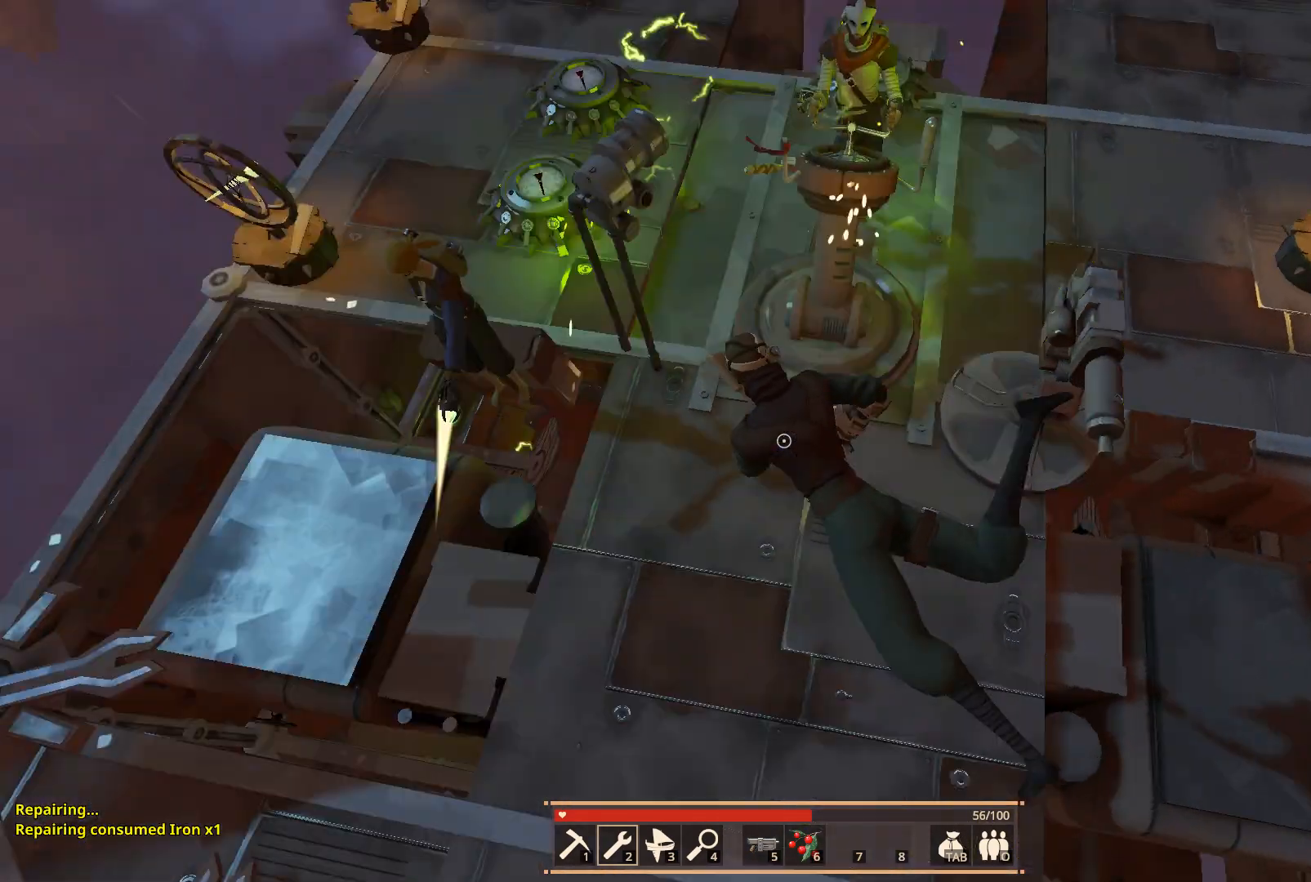
{"keys": [], "events": [[283, "w", "up"]]}
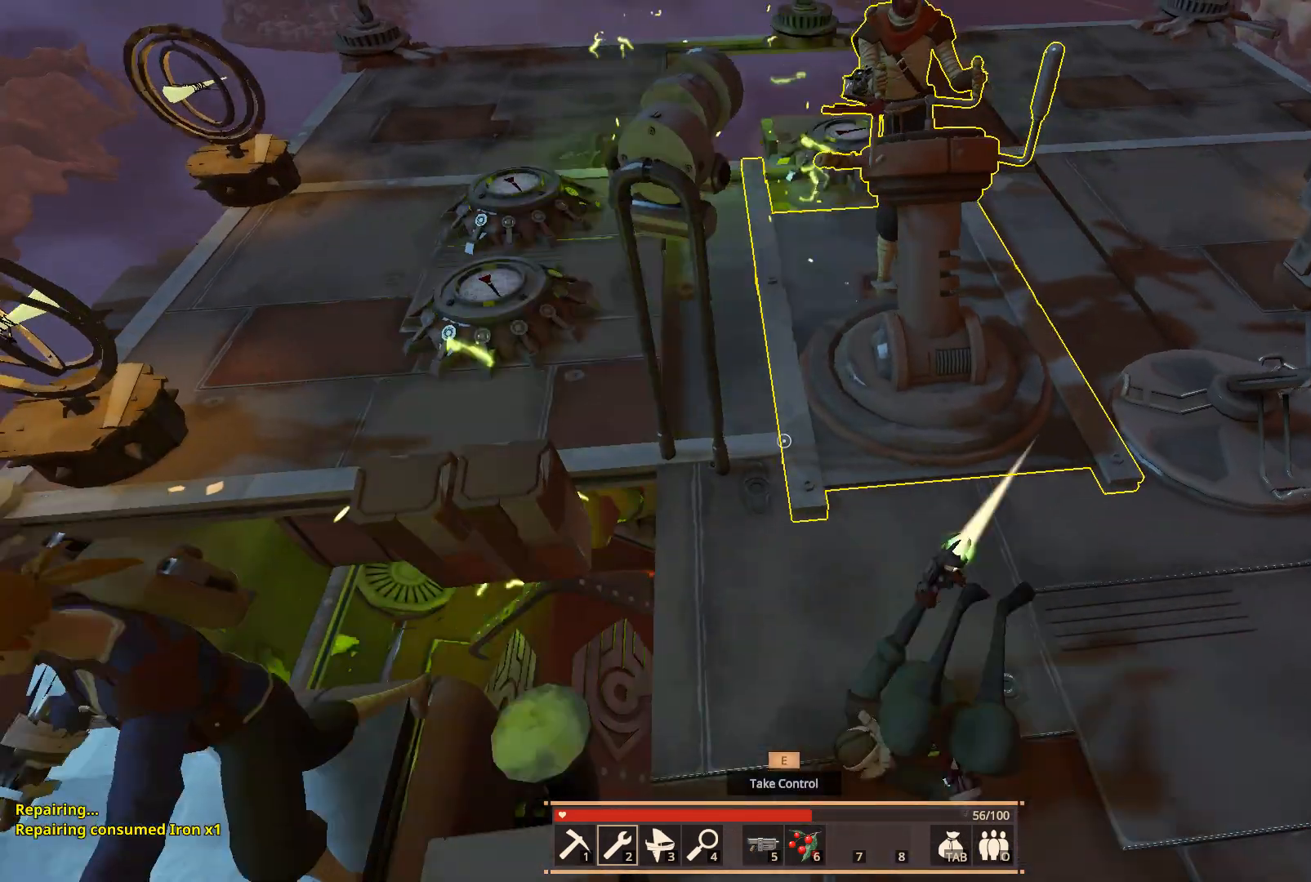
{"keys": [], "events": [[233, "w", "down"], [367, "w", "up"]]}
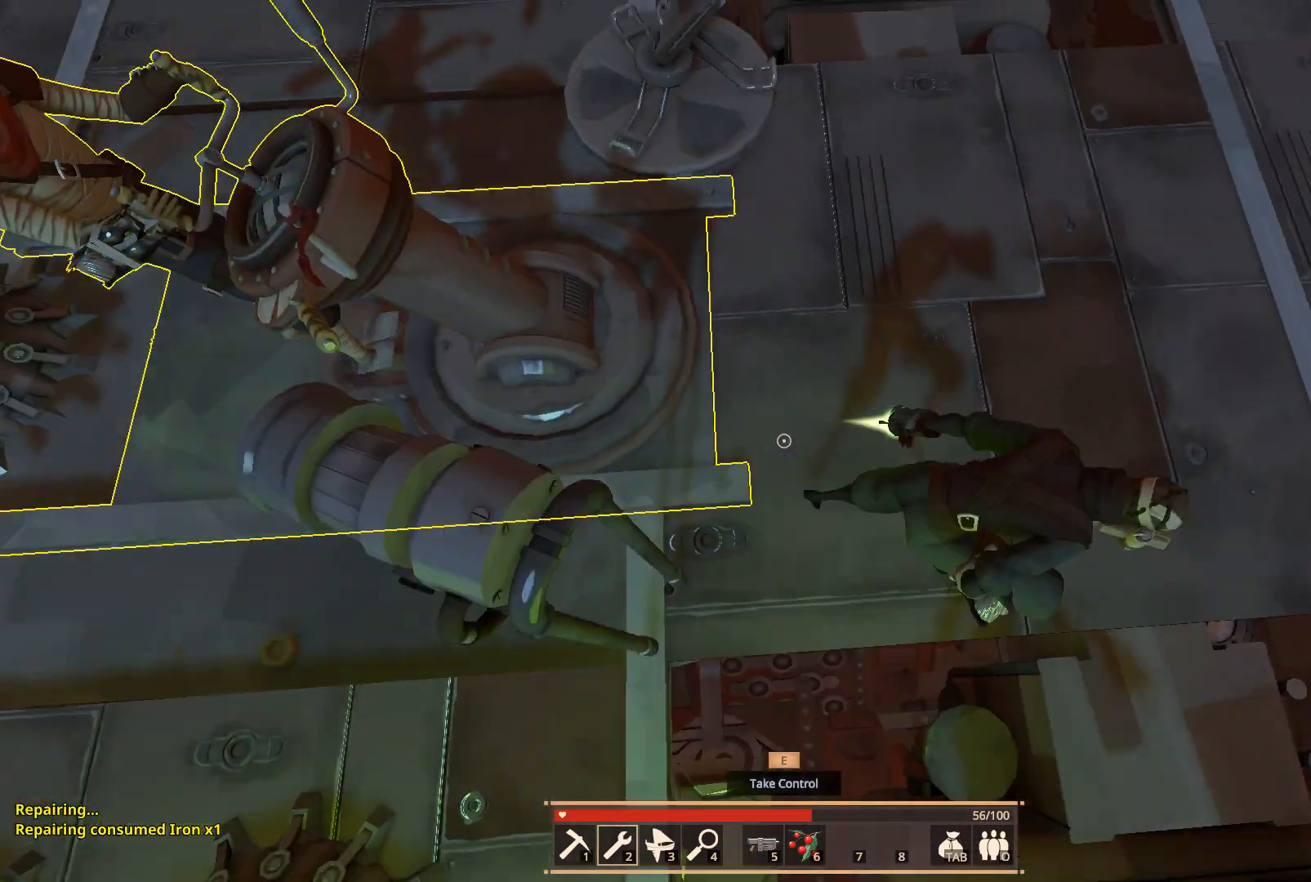
{"keys": [], "events": [[217, "w", "down"], [317, "w", "up"]]}
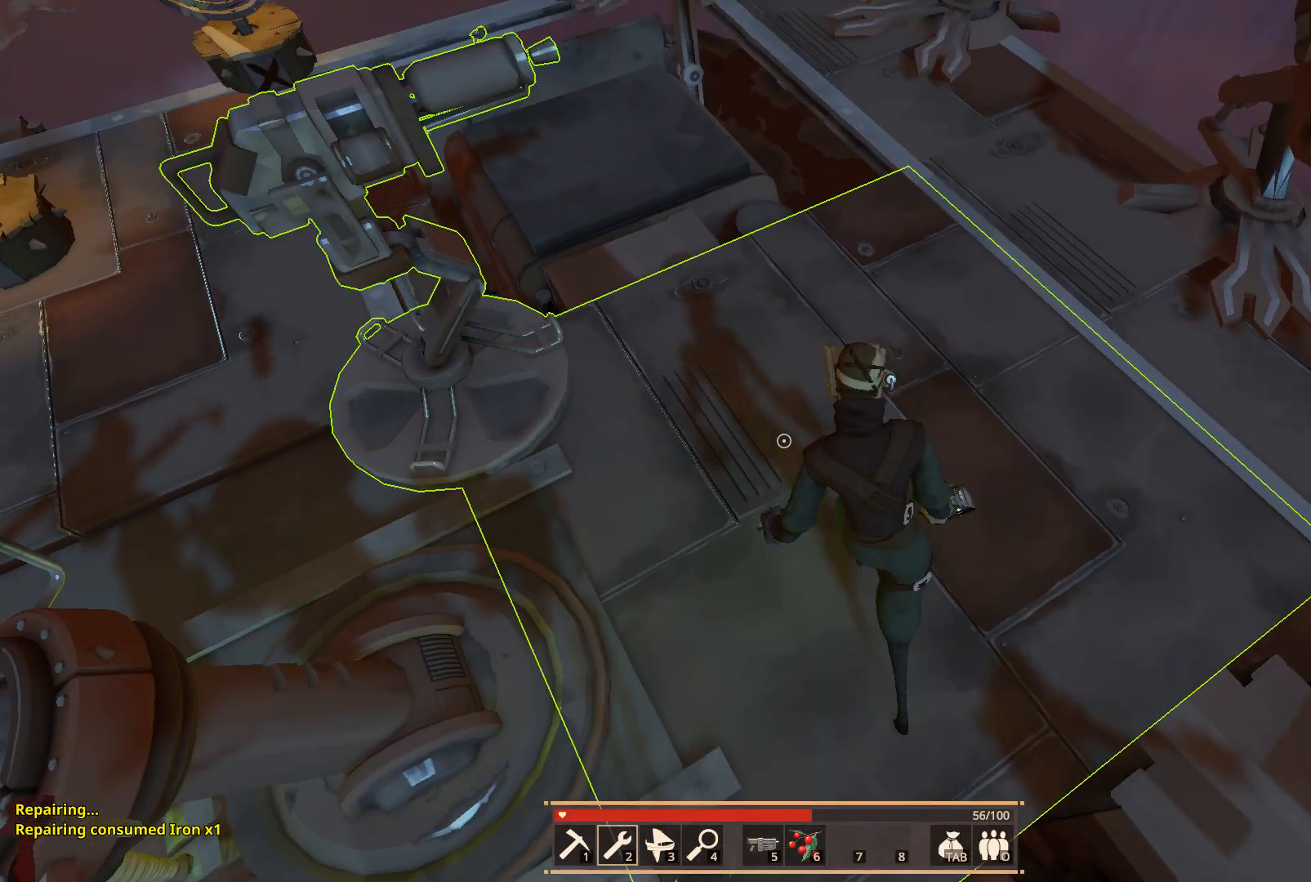
{"keys": ["w"], "events": [[283, "w", "down"]]}
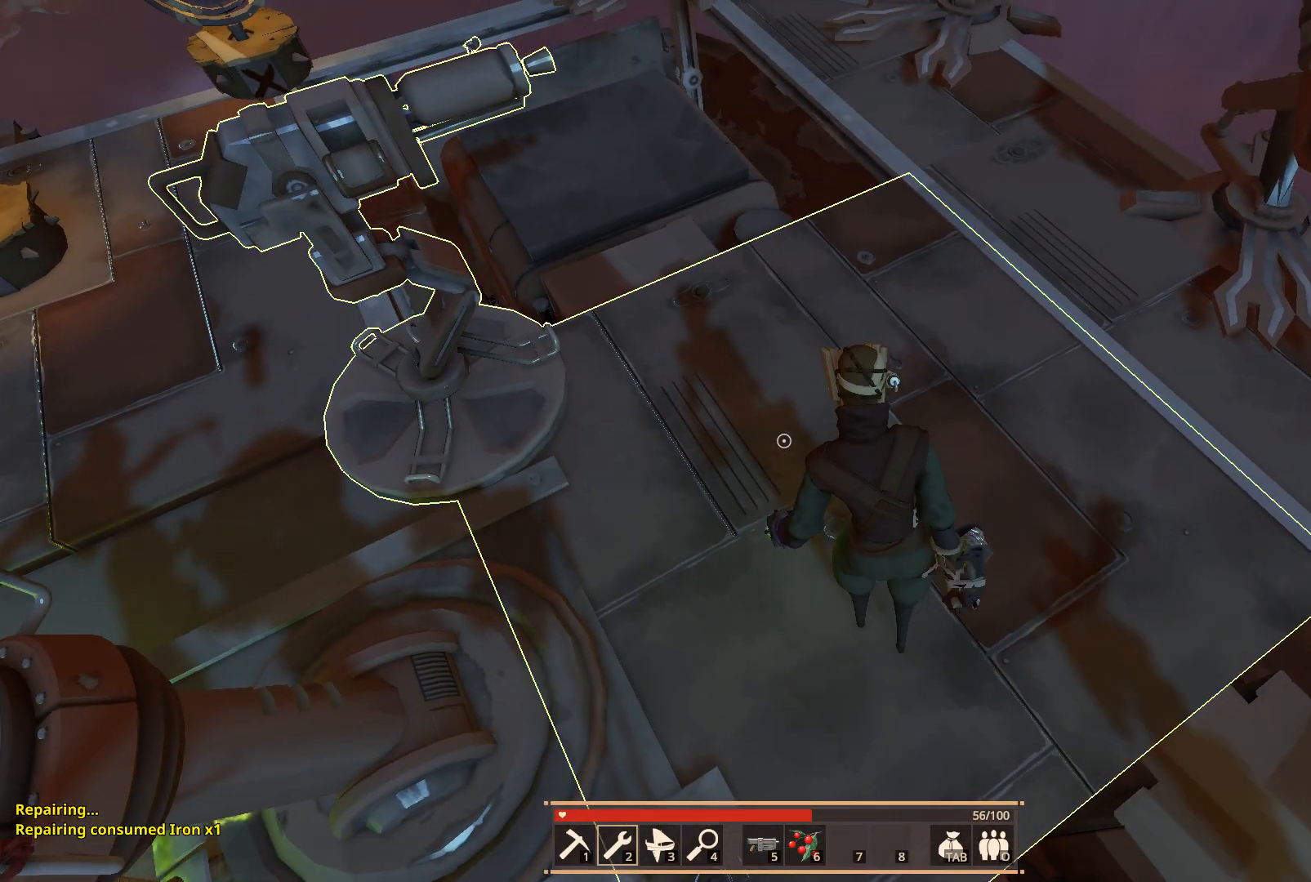
{"keys": ["w"], "events": [[183, "w", "up"], [383, "w", "down"]]}
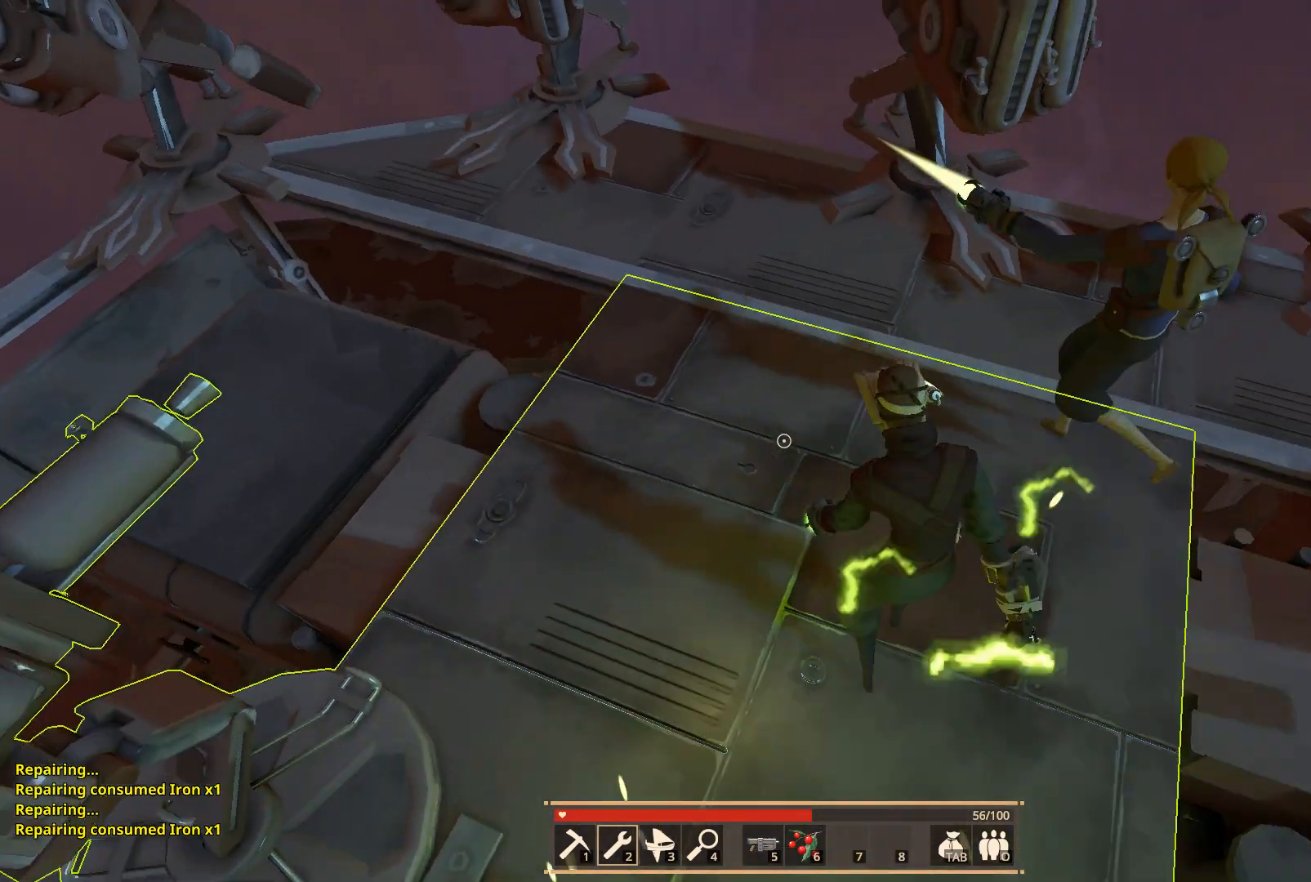
{"keys": [], "events": [[17, "w", "up"]]}
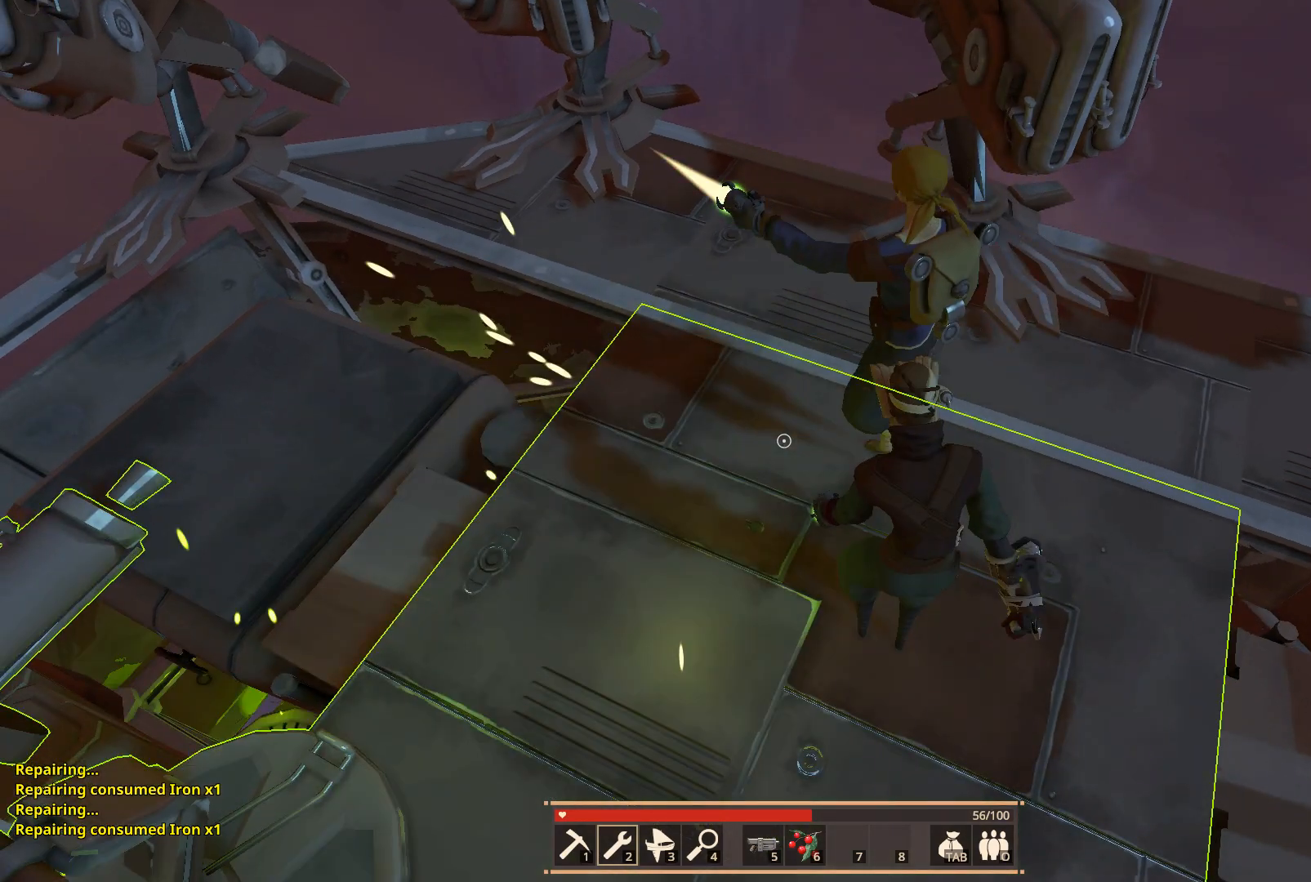
{"keys": [], "events": []}
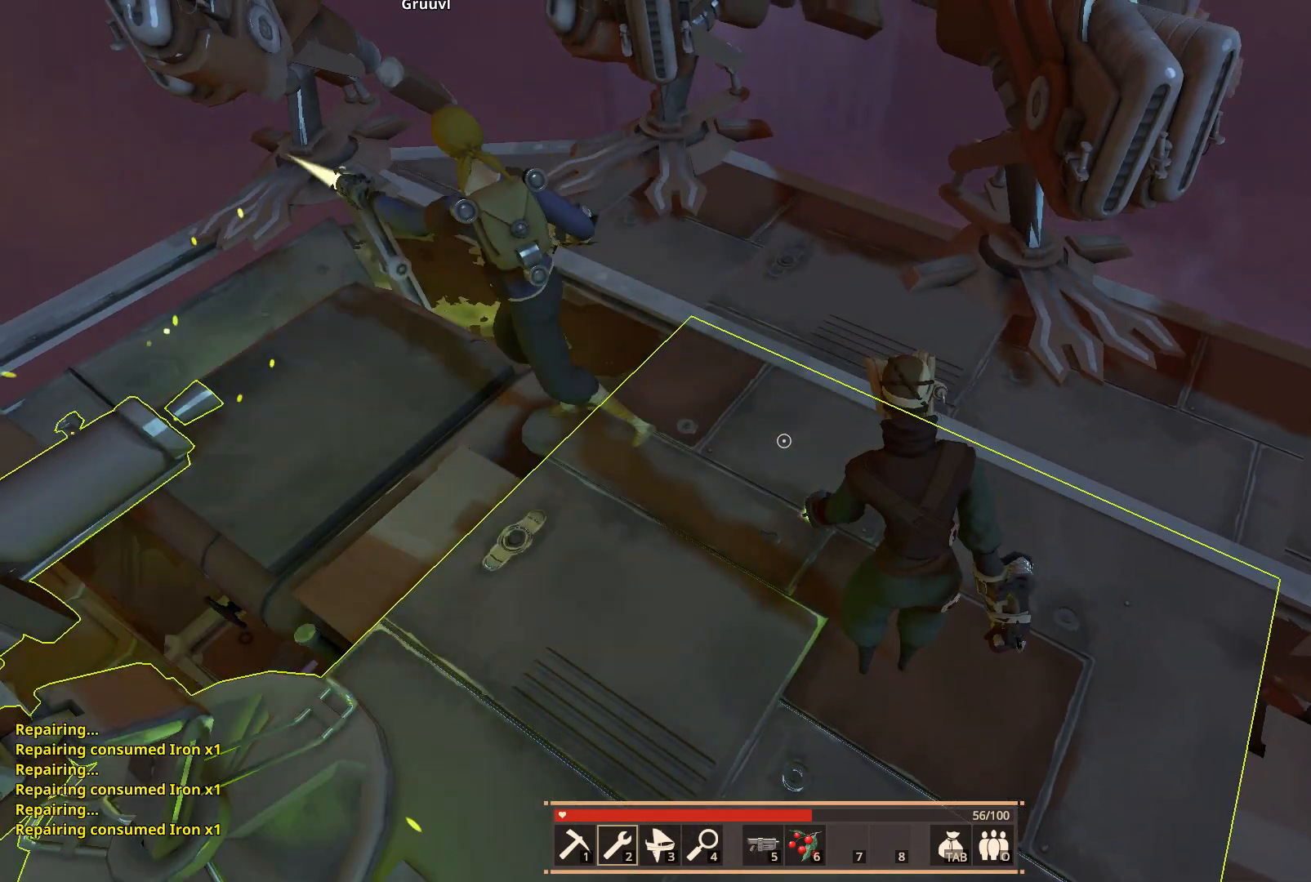
{"keys": [], "events": []}
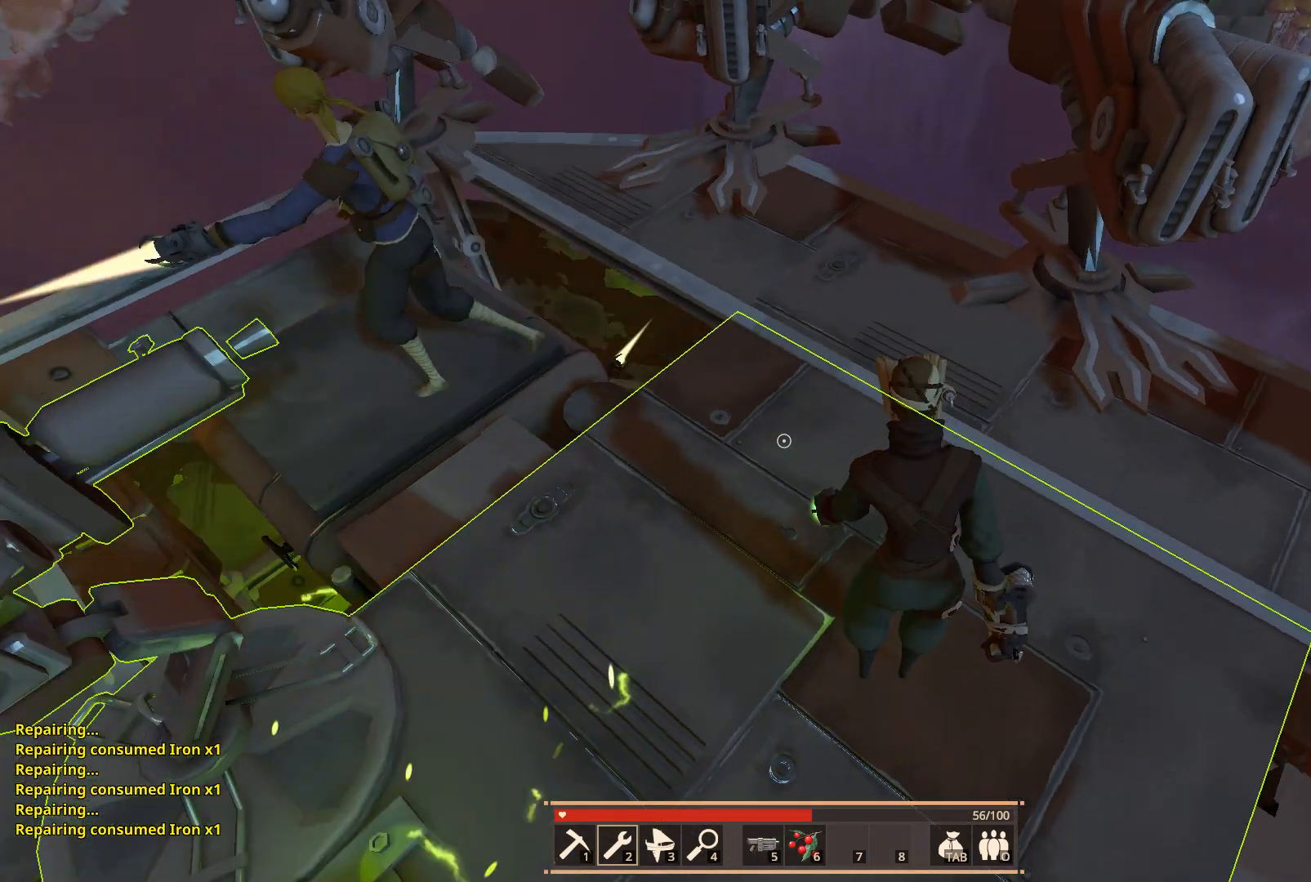
{"keys": [], "events": [[33, "w", "down"], [367, "w", "up"]]}
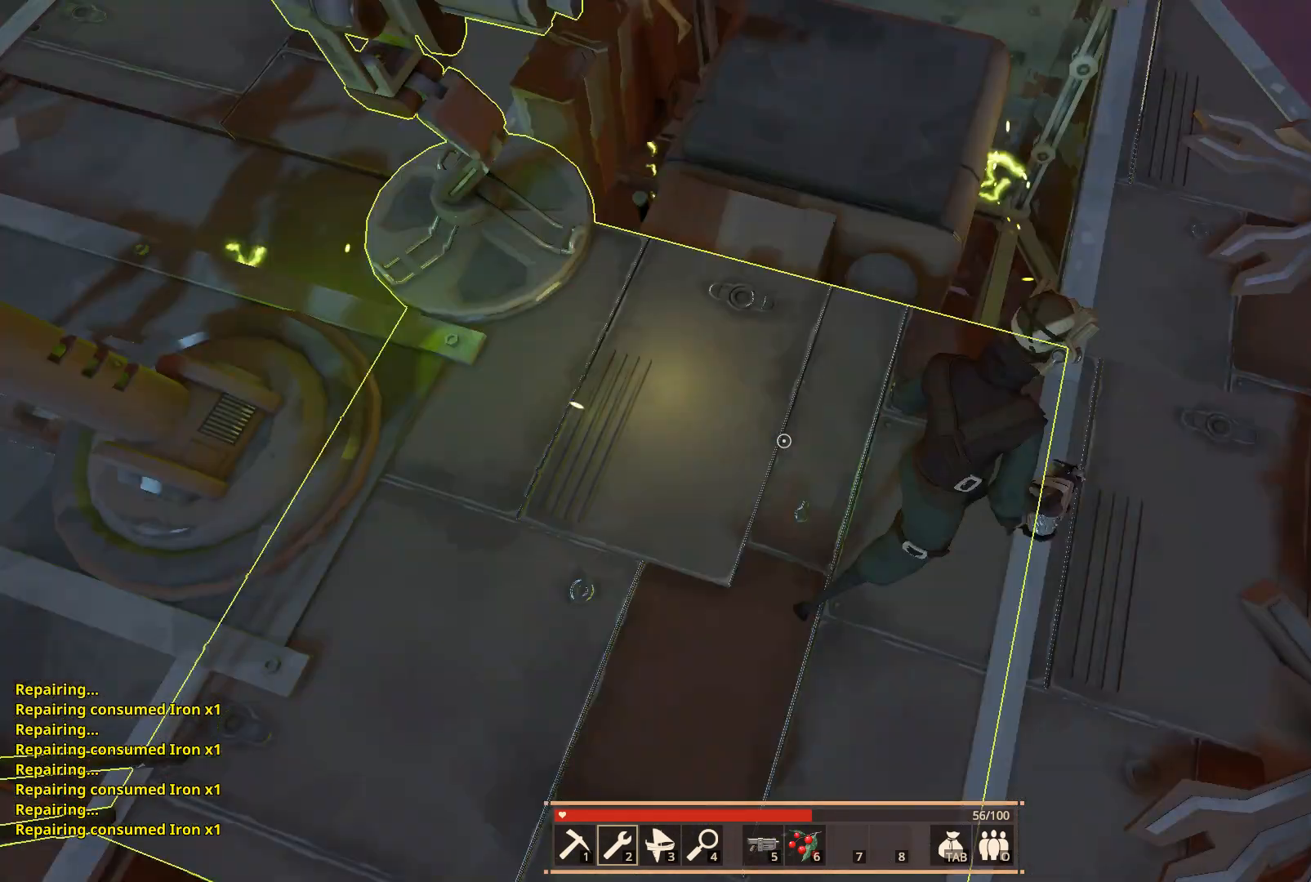
{"keys": [], "events": []}
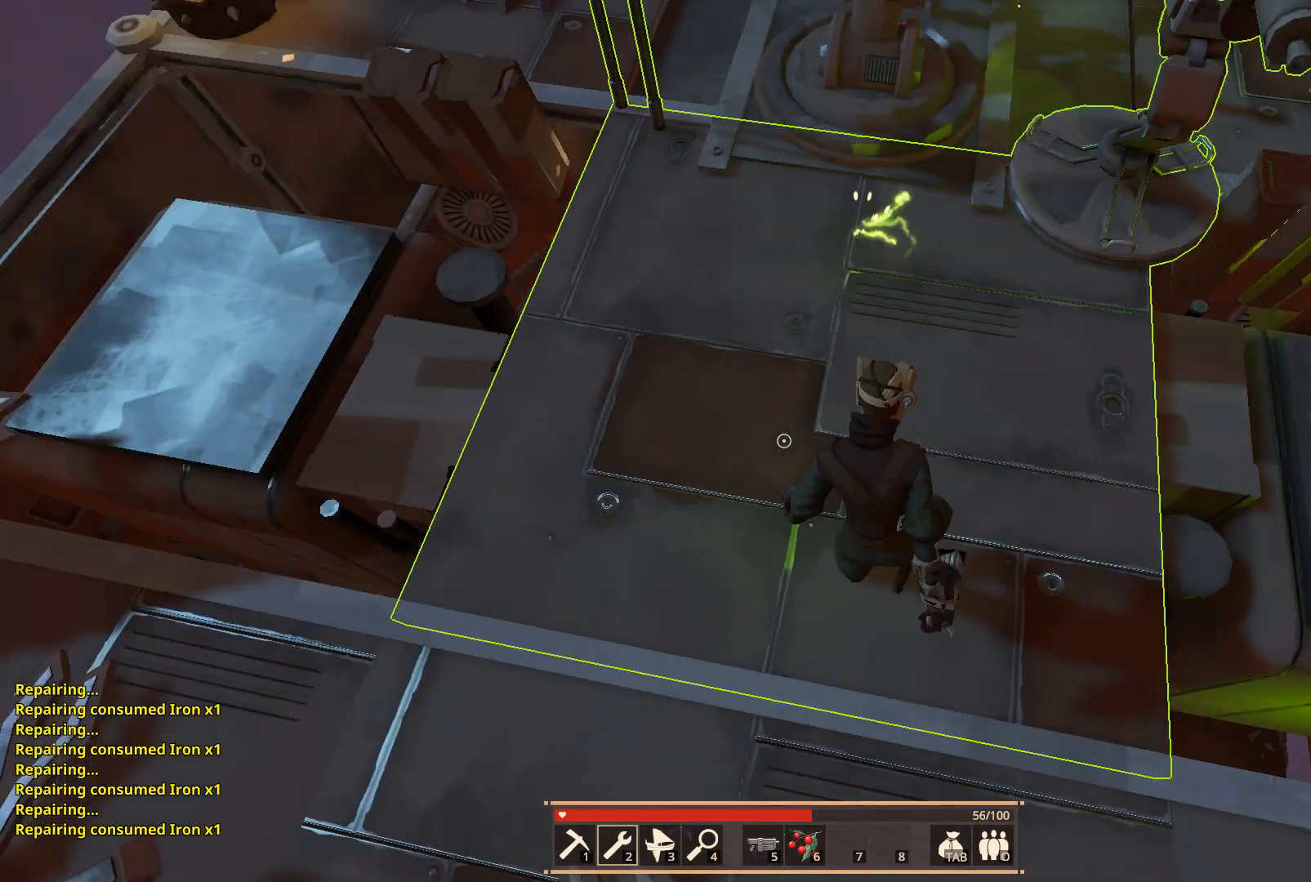
{"keys": [], "events": []}
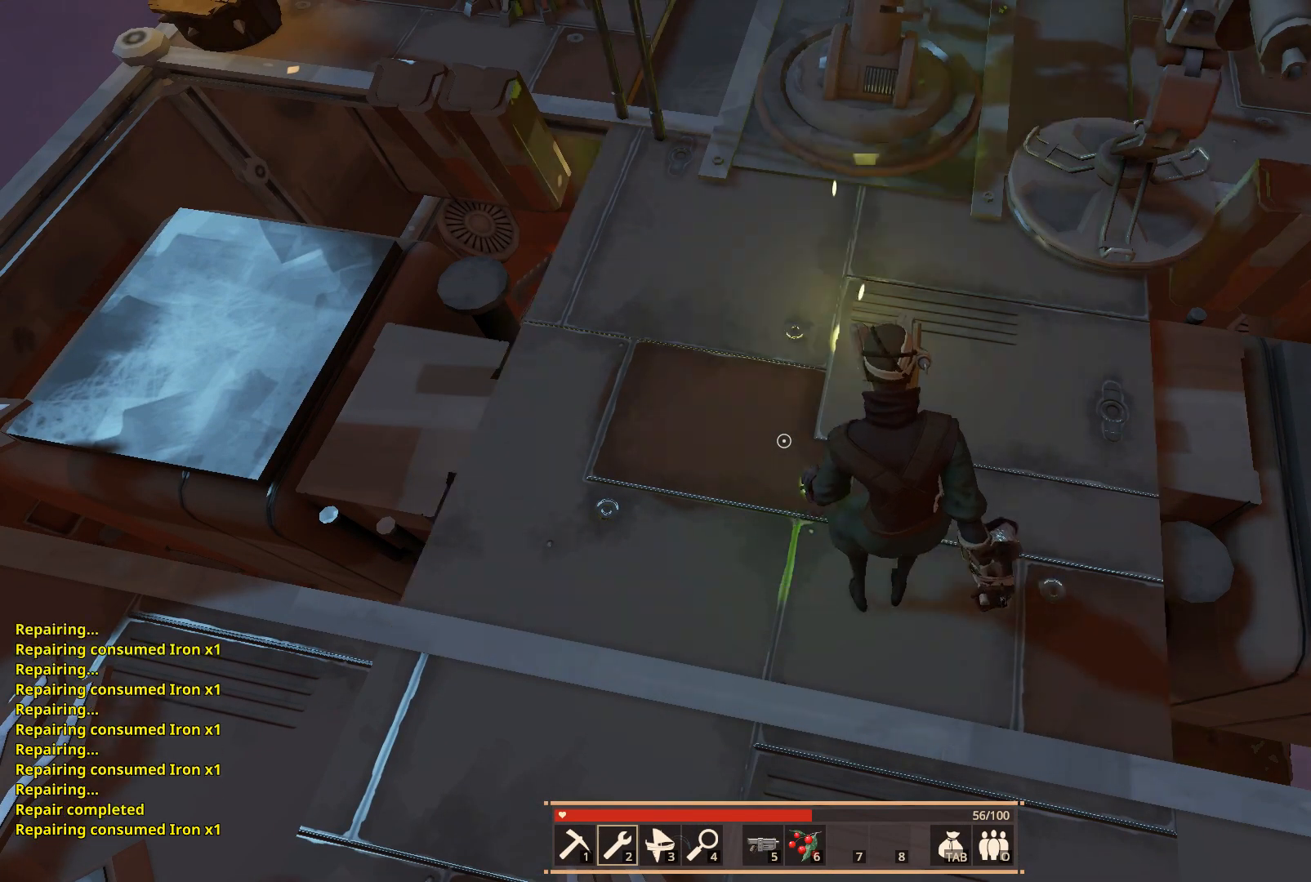
{"keys": [], "events": []}
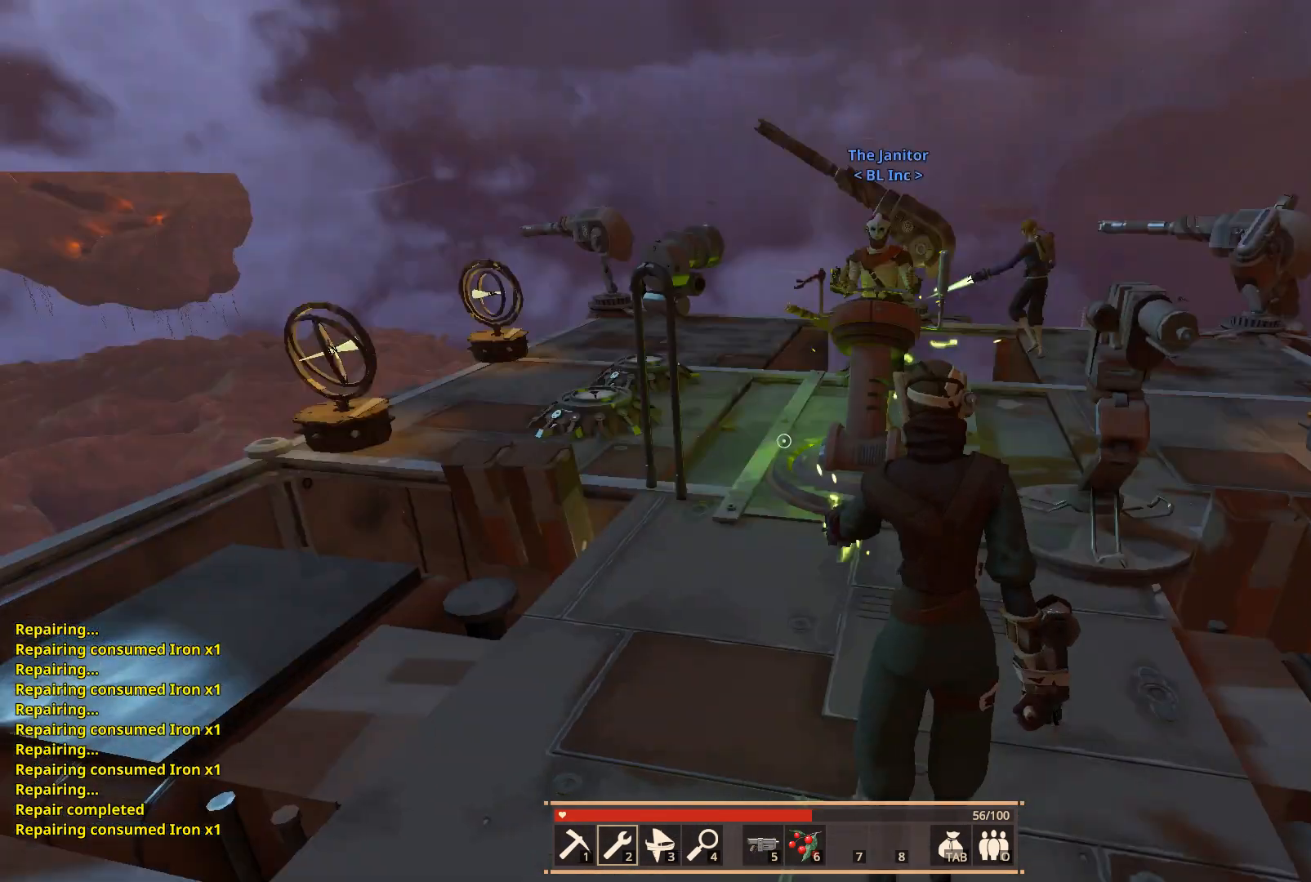
{"keys": ["space", "w"], "events": [[67, "w", "down"], [217, "space", "down"]]}
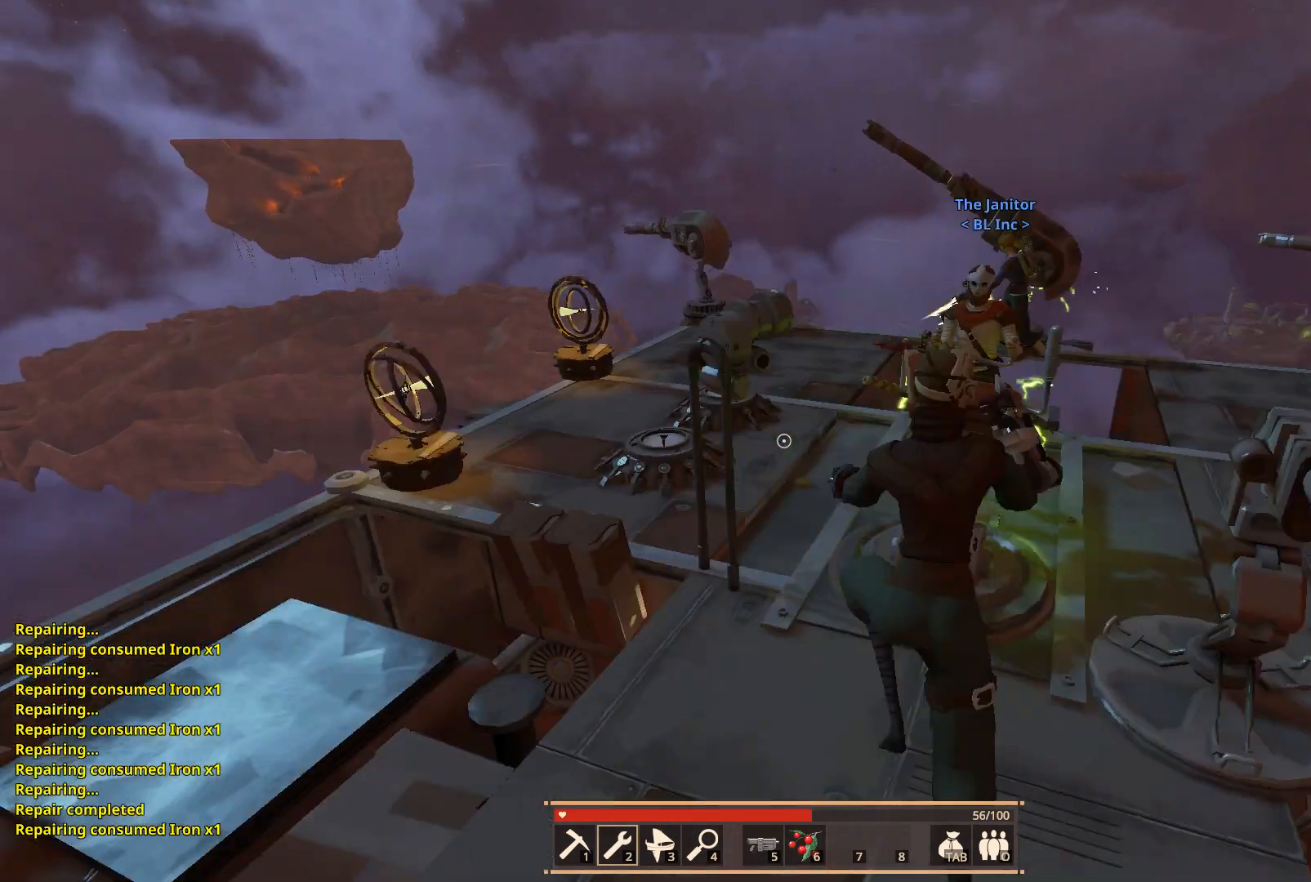
{"keys": ["w"], "events": [[33, "space", "up"]]}